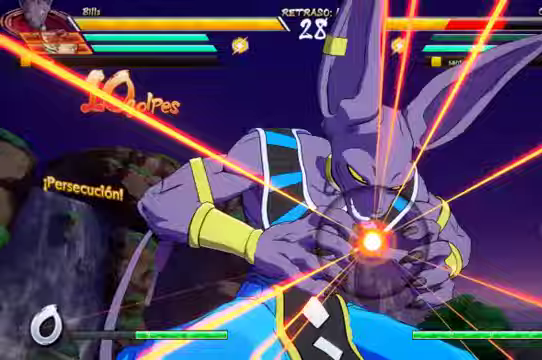
Gameplay with a controller (Xbox layout); each line is a JSON object with the inputs held at the frame after it (dt_ms = milliseconds from this image to that frame). "events" lists button and stick changes between this image and that frame as [ms after this image, input, new state], when the widget could be followed in between. Not read: L3 R1.
{"dt_ms": 500, "buttons": ["DPAD_LEFT"], "left_stick": "center", "right_stick": "center"}
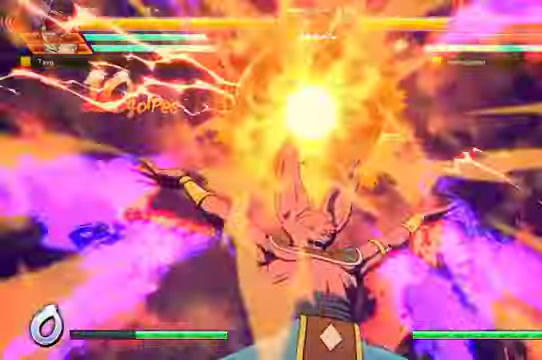
{"dt_ms": 500, "buttons": ["DPAD_LEFT"], "left_stick": "center", "right_stick": "center", "events": []}
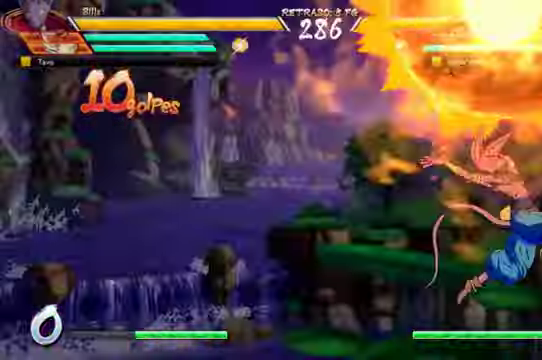
{"dt_ms": 500, "buttons": ["A", "DPAD_RIGHT"], "left_stick": "center", "right_stick": "center"}
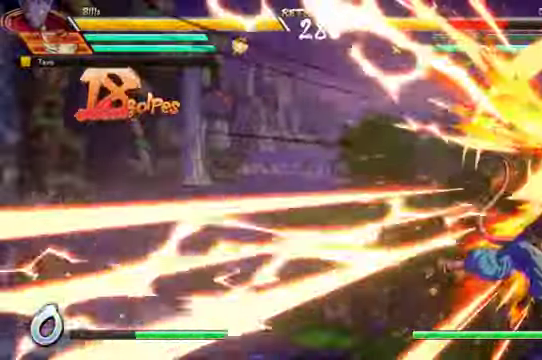
{"dt_ms": 500, "buttons": ["A", "DPAD_RIGHT"], "left_stick": "center", "right_stick": "center"}
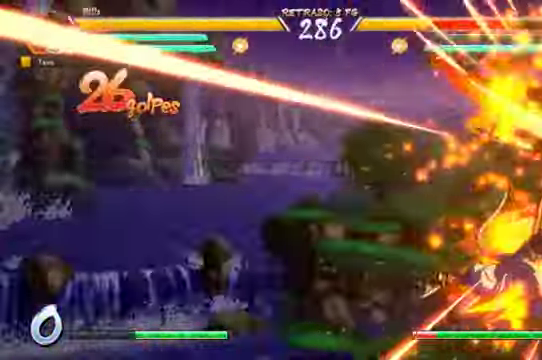
{"dt_ms": 500, "buttons": ["DPAD_RIGHT"], "left_stick": "center", "right_stick": "center", "events": [[33, "A", "up"], [33, "B", "down"], [100, "DPAD_UP", "down"], [133, "A", "down"], [133, "B", "up"], [233, "A", "up"], [233, "B", "down"], [267, "right_stick", "right"], [300, "B", "up"], [333, "right_stick", "center"], [400, "B", "down"], [400, "DPAD_UP", "up"], [467, "B", "up"]]}
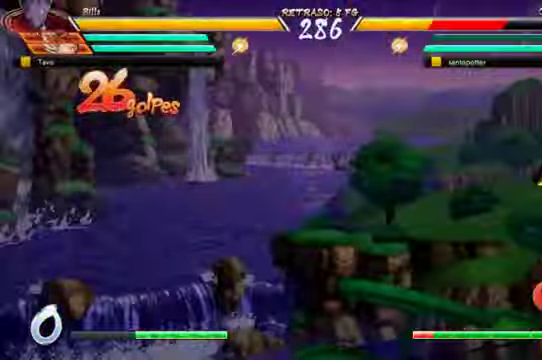
{"dt_ms": 500, "buttons": ["DPAD_UP", "DPAD_RIGHT"], "left_stick": "up", "right_stick": "center", "events": [[33, "A", "down"], [100, "A", "up"], [100, "B", "down"], [200, "B", "up"], [233, "A", "down"], [233, "DPAD_UP", "down"], [233, "left_stick", "up"], [300, "B", "down"], [333, "A", "up"], [367, "B", "up"]]}
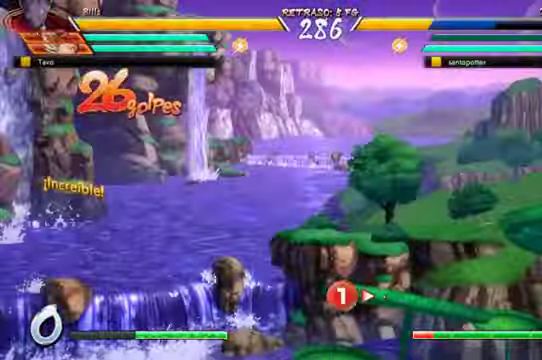
{"dt_ms": 500, "buttons": ["A", "L2", "DPAD_LEFT"], "left_stick": "center", "right_stick": "center", "events": [[33, "left_stick", "center"], [67, "DPAD_RIGHT", "up"], [67, "DPAD_UP", "up"], [233, "A", "down"], [300, "DPAD_LEFT", "down"], [333, "L2", "down"], [400, "A", "up"], [400, "DPAD_UP", "down"], [467, "A", "down"], [500, "DPAD_UP", "up"]]}
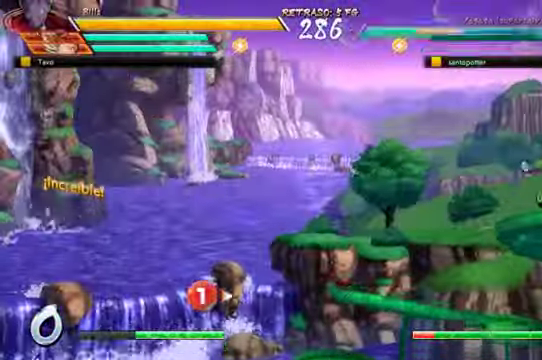
{"dt_ms": 500, "buttons": [], "left_stick": "center", "right_stick": "center", "events": [[67, "L2", "up"], [100, "A", "up"], [167, "right_stick", "up-right"], [267, "DPAD_LEFT", "up"], [300, "right_stick", "center"]]}
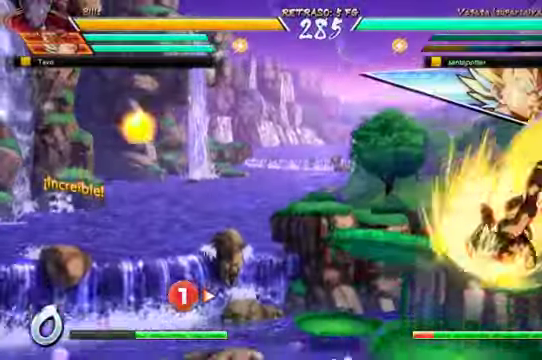
{"dt_ms": 500, "buttons": ["DPAD_DOWN", "DPAD_RIGHT"], "left_stick": "center", "right_stick": "center"}
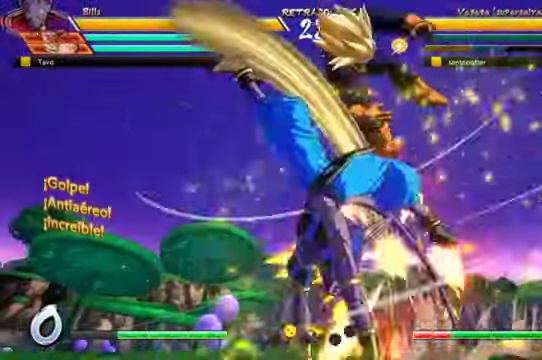
{"dt_ms": 500, "buttons": ["A", "DPAD_RIGHT"], "left_stick": "center", "right_stick": "center", "events": [[267, "DPAD_DOWN", "up"], [333, "B", "down"], [433, "B", "up"], [500, "A", "down"]]}
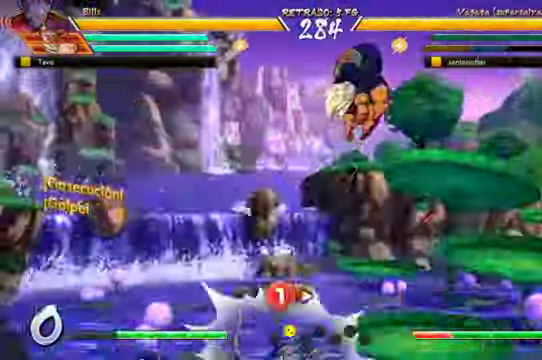
{"dt_ms": 500, "buttons": ["A", "DPAD_RIGHT"], "left_stick": "center", "right_stick": "center"}
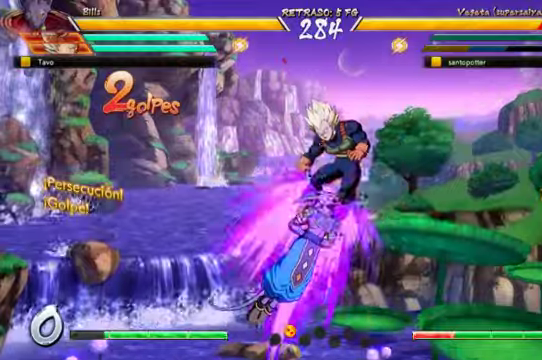
{"dt_ms": 500, "buttons": ["A", "DPAD_RIGHT"], "left_stick": "center", "right_stick": "center", "events": [[66, "A", "up"], [66, "B", "down"], [100, "Y", "down"], [166, "B", "up"], [200, "Y", "up"], [300, "Y", "down"], [333, "B", "down"], [433, "B", "up"], [433, "Y", "up"], [500, "A", "down"]]}
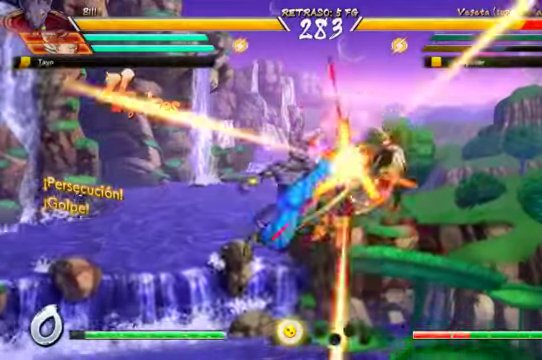
{"dt_ms": 500, "buttons": ["B", "DPAD_RIGHT"], "left_stick": "center", "right_stick": "center", "events": [[33, "B", "down"], [66, "A", "up"], [133, "B", "up"], [233, "B", "down"], [333, "B", "up"], [433, "B", "down"]]}
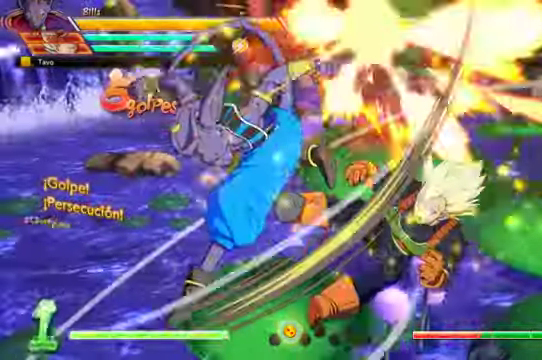
{"dt_ms": 500, "buttons": ["DPAD_RIGHT"], "left_stick": "center", "right_stick": "center"}
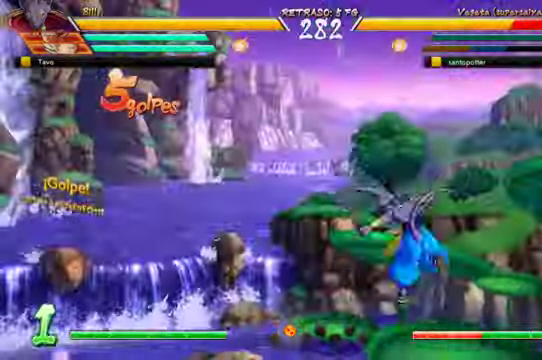
{"dt_ms": 500, "buttons": ["DPAD_DOWN", "DPAD_RIGHT"], "left_stick": "center", "right_stick": "center", "events": [[66, "B", "down"], [200, "B", "up"], [233, "A", "down"], [300, "B", "down"], [333, "A", "up"], [333, "DPAD_DOWN", "down"], [366, "DPAD_RIGHT", "up"], [400, "B", "up"], [466, "DPAD_RIGHT", "down"]]}
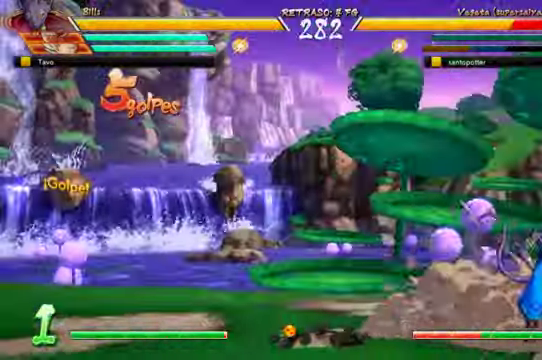
{"dt_ms": 500, "buttons": ["DPAD_DOWN", "DPAD_RIGHT"], "left_stick": "center", "right_stick": "center", "events": [[33, "DPAD_DOWN", "up"], [133, "DPAD_DOWN", "down"]]}
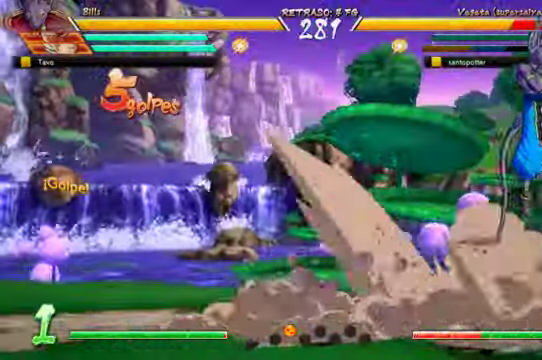
{"dt_ms": 1000, "buttons": ["DPAD_DOWN", "DPAD_RIGHT"], "left_stick": "center", "right_stick": "center"}
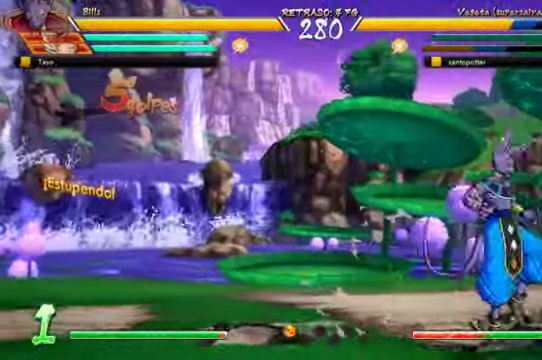
{"dt_ms": 500, "buttons": ["DPAD_DOWN", "DPAD_RIGHT"], "left_stick": "center", "right_stick": "center", "events": []}
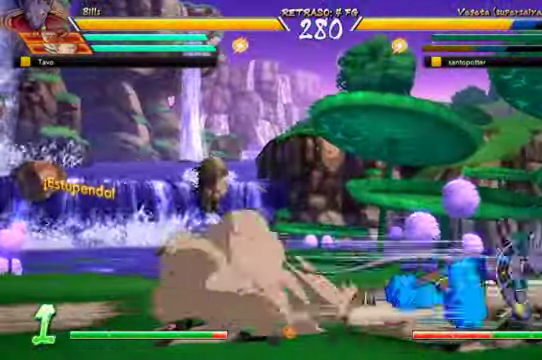
{"dt_ms": 500, "buttons": ["DPAD_DOWN", "DPAD_RIGHT"], "left_stick": "center", "right_stick": "center", "events": []}
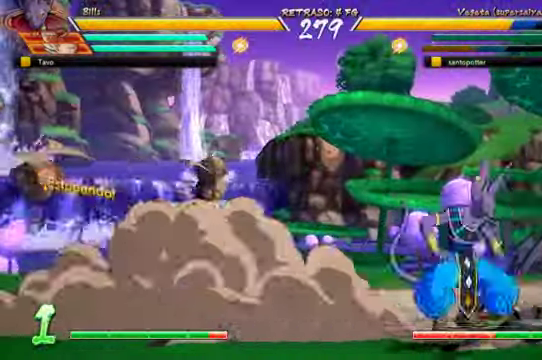
{"dt_ms": 500, "buttons": ["DPAD_DOWN", "DPAD_RIGHT"], "left_stick": "center", "right_stick": "center"}
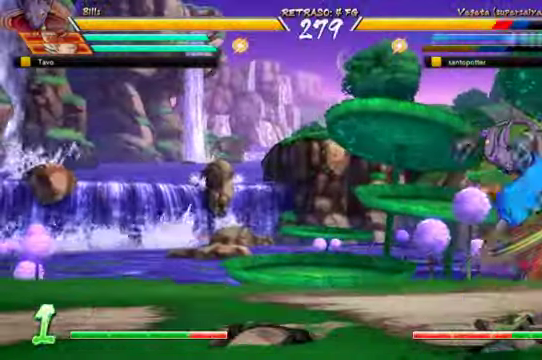
{"dt_ms": 500, "buttons": ["DPAD_DOWN", "DPAD_RIGHT"], "left_stick": "center", "right_stick": "center", "events": [[167, "DPAD_DOWN", "up"], [300, "DPAD_DOWN", "down"]]}
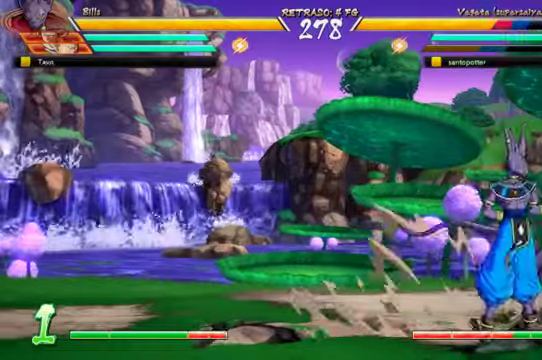
{"dt_ms": 500, "buttons": ["DPAD_DOWN", "DPAD_RIGHT"], "left_stick": "center", "right_stick": "center", "events": []}
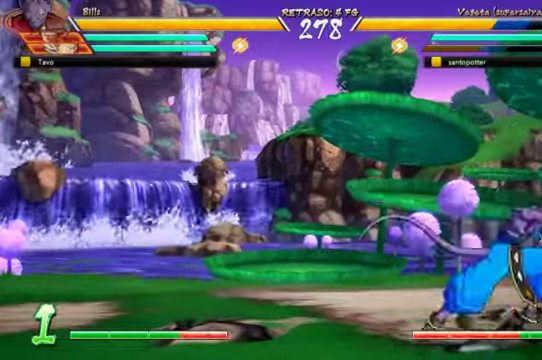
{"dt_ms": 500, "buttons": ["DPAD_LEFT"], "left_stick": "center", "right_stick": "center", "events": [[467, "DPAD_LEFT", "down"], [467, "DPAD_RIGHT", "up"], [500, "DPAD_DOWN", "up"]]}
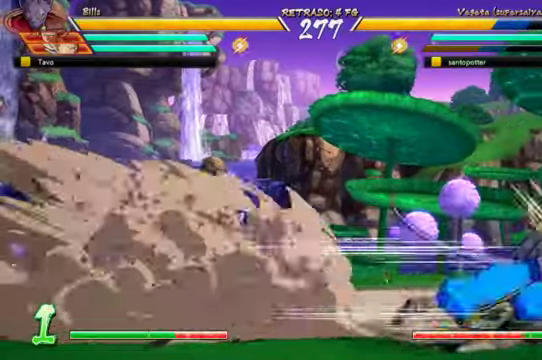
{"dt_ms": 500, "buttons": [], "left_stick": "center", "right_stick": "center", "events": [[34, "L1", "down"], [167, "L1", "up"], [200, "DPAD_LEFT", "up"]]}
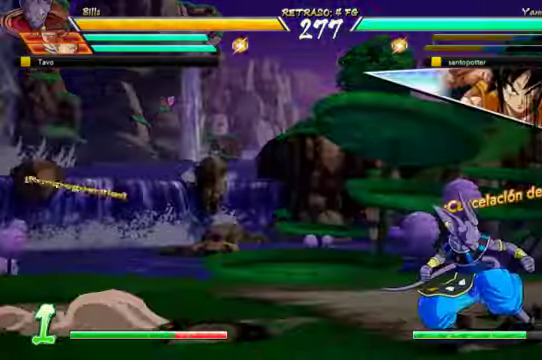
{"dt_ms": 500, "buttons": ["DPAD_RIGHT"], "left_stick": "center", "right_stick": "center", "events": [[467, "DPAD_RIGHT", "down"]]}
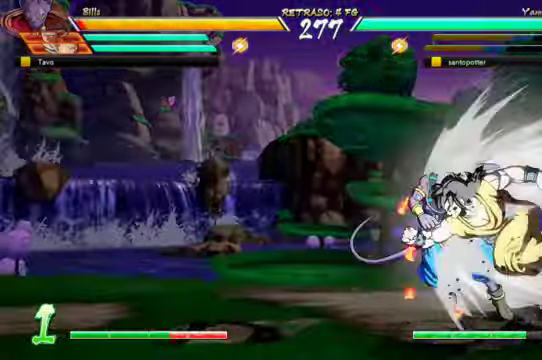
{"dt_ms": 500, "buttons": [], "left_stick": "center", "right_stick": "center", "events": [[167, "DPAD_RIGHT", "up"]]}
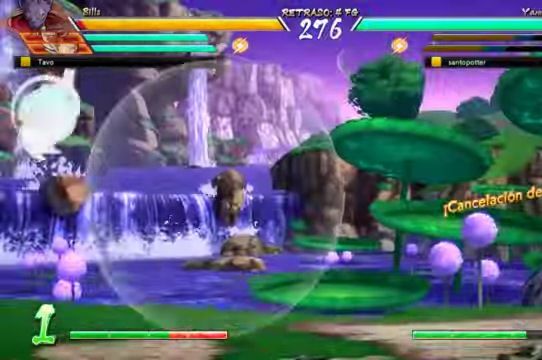
{"dt_ms": 500, "buttons": ["DPAD_DOWN"], "left_stick": "center", "right_stick": "center", "events": [[100, "DPAD_LEFT", "down"], [200, "DPAD_LEFT", "up"], [467, "DPAD_DOWN", "down"]]}
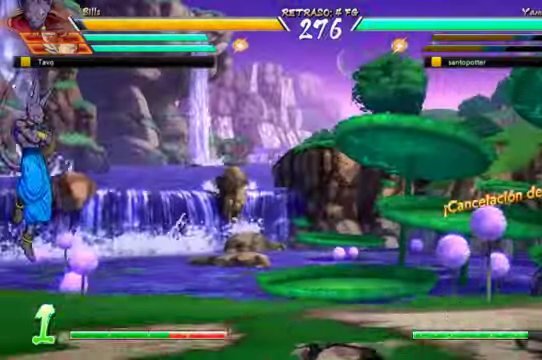
{"dt_ms": 500, "buttons": [], "left_stick": "center", "right_stick": "center"}
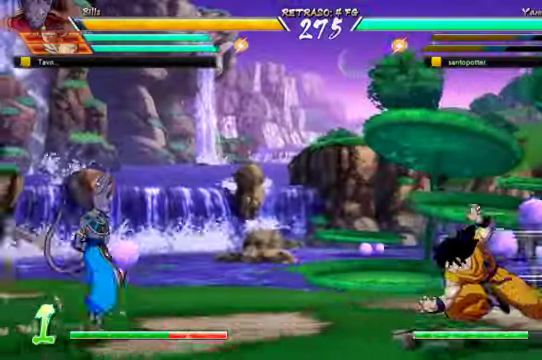
{"dt_ms": 500, "buttons": [], "left_stick": "up-right", "right_stick": "center", "events": [[500, "left_stick", "up-right"]]}